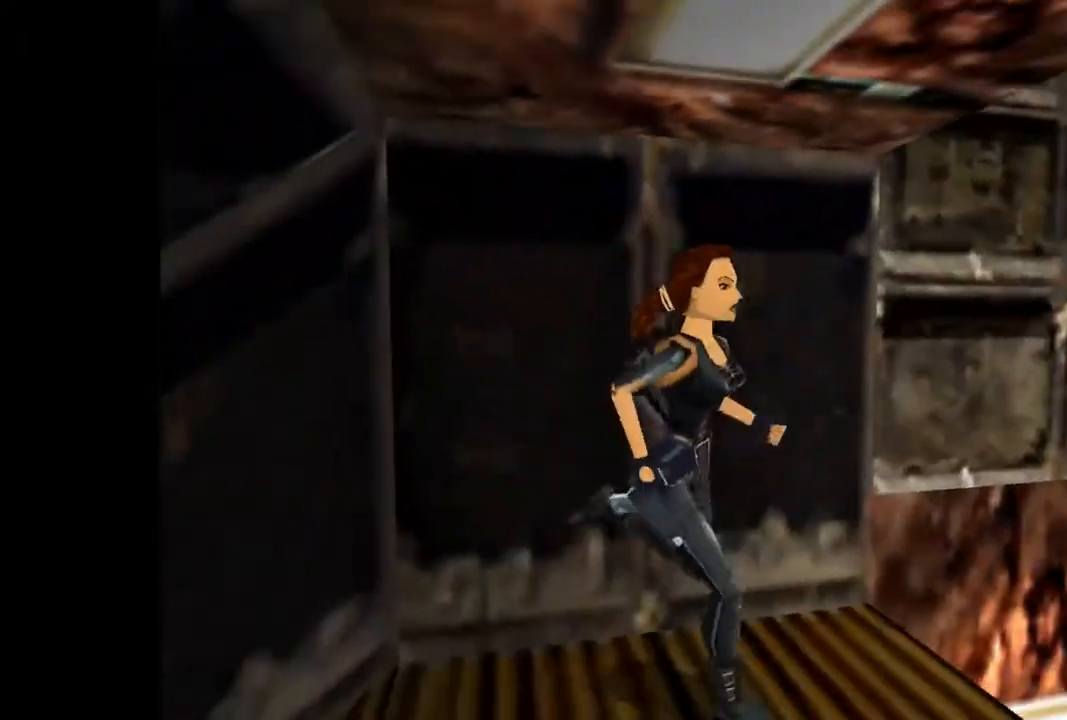
Gameplay with a controller (PlayStation layout); each line is a JSON object with the inputs held at the frame after it. "events" lists button and stick changes between this image and that frame as [ms after this image, input, new state], when the widget could be followed in between. Not read: L3 R3 left_stick right_stick.
{"buttons": [], "events": [[267, "DPAD_RIGHT", "up"], [300, "DPAD_UP", "up"], [333, "CIRCLE", "down"], [467, "CIRCLE", "up"]]}
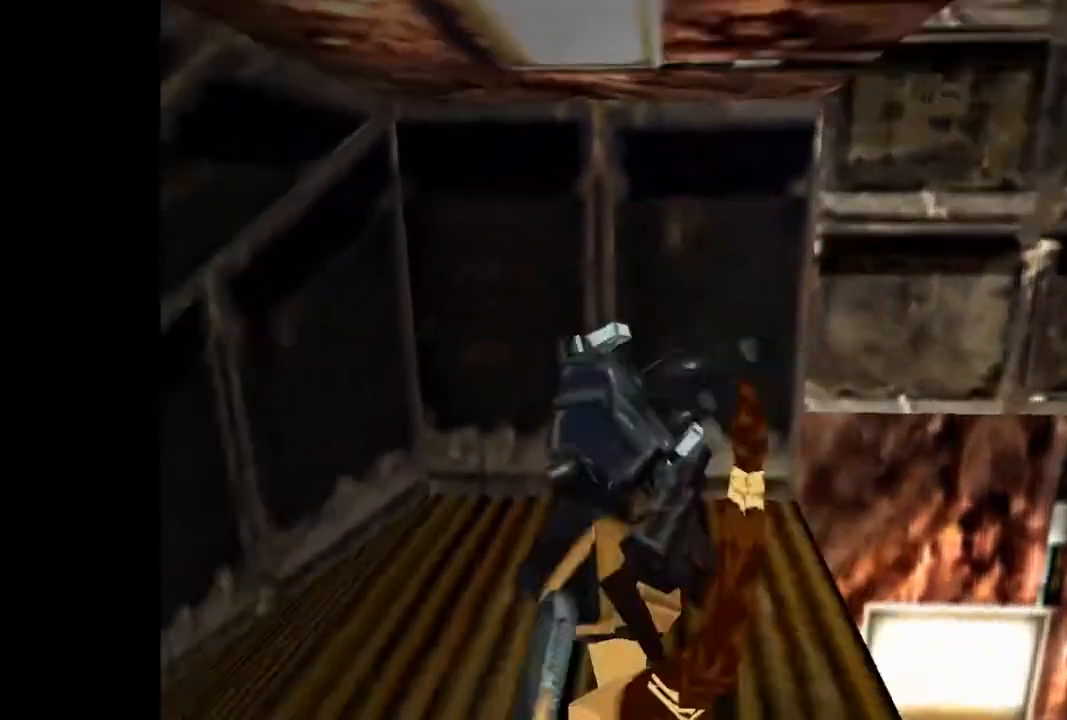
{"buttons": [], "events": []}
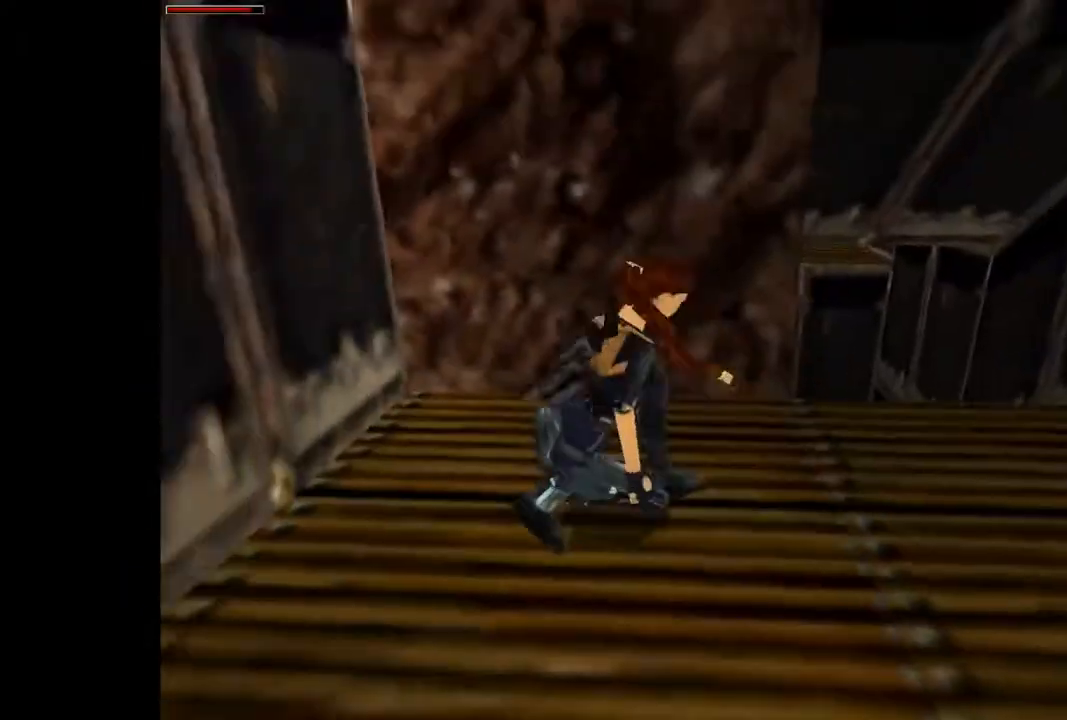
{"buttons": ["DPAD_UP", "DPAD_LEFT"], "events": [[167, "DPAD_UP", "down"], [267, "DPAD_LEFT", "down"]]}
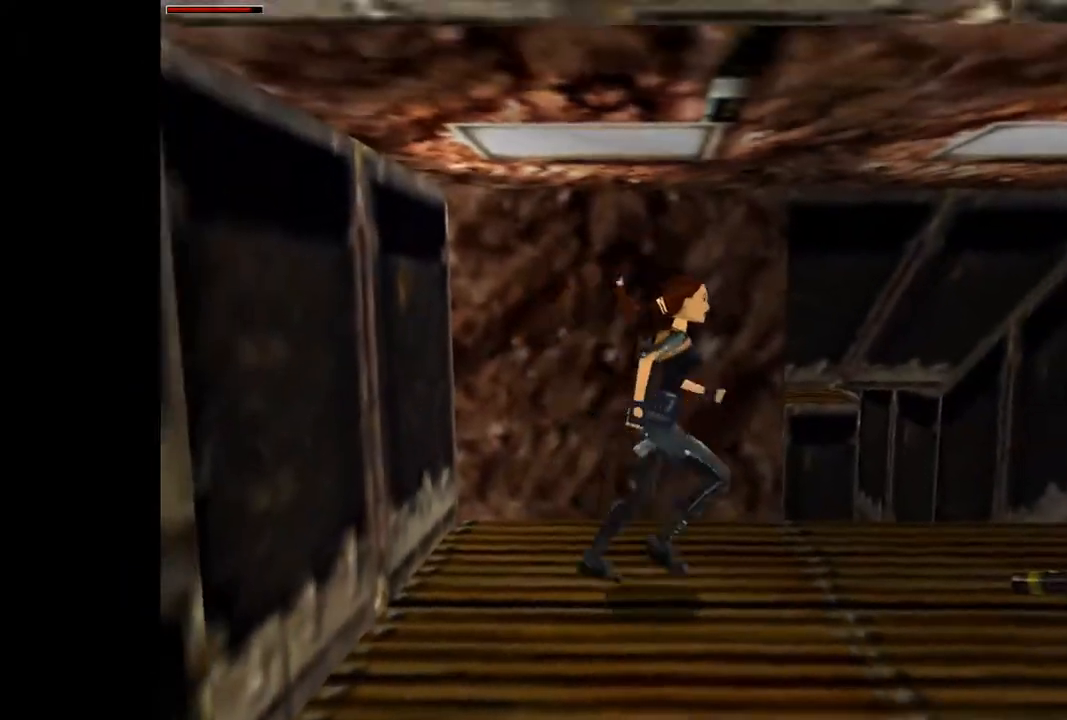
{"buttons": ["DPAD_UP", "DPAD_LEFT"], "events": []}
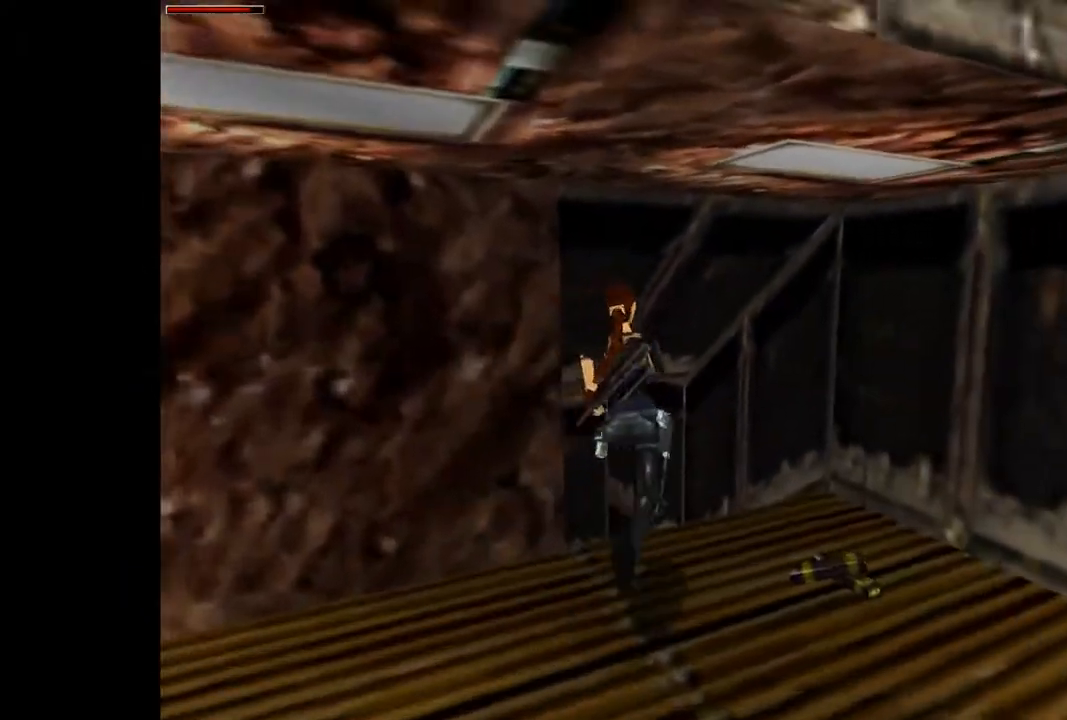
{"buttons": ["DPAD_UP"], "events": [[100, "DPAD_LEFT", "up"]]}
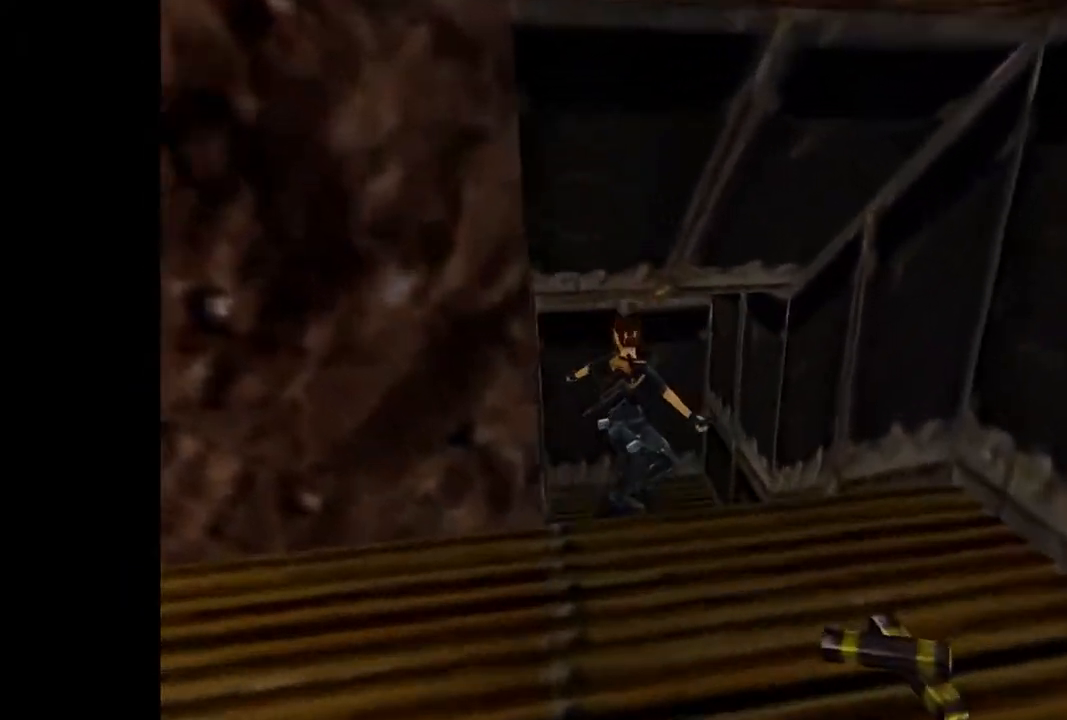
{"buttons": ["CIRCLE", "DPAD_UP", "DPAD_RIGHT"], "events": [[233, "DPAD_RIGHT", "down"], [233, "SQUARE", "down"], [367, "SQUARE", "up"], [400, "CIRCLE", "down"]]}
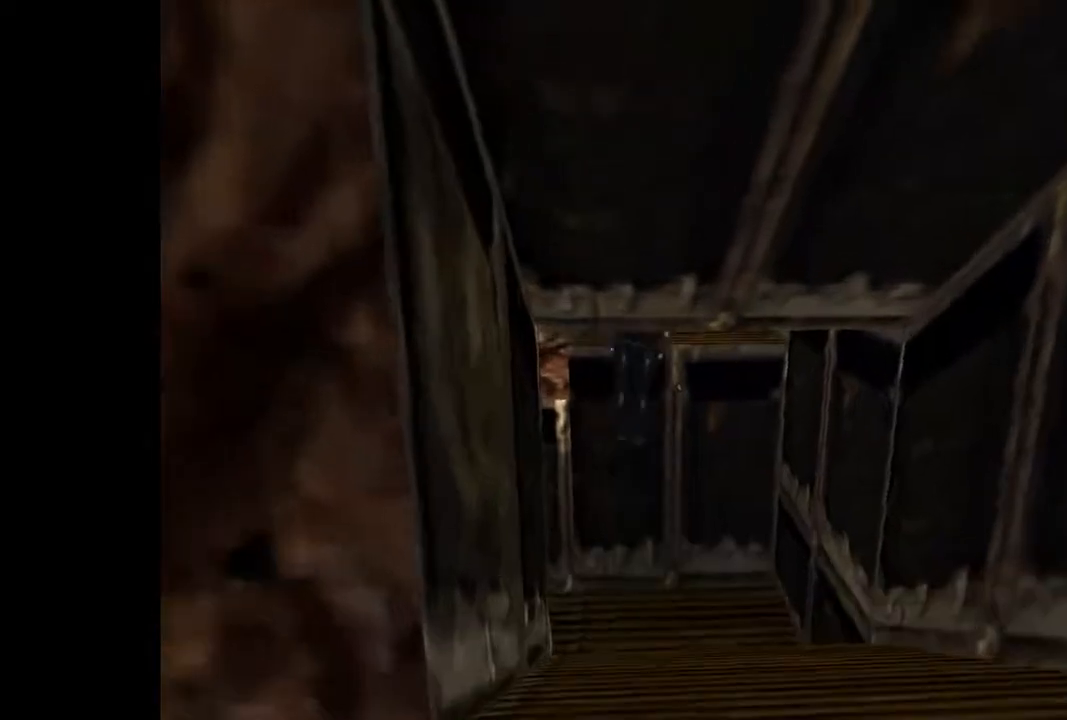
{"buttons": ["DPAD_UP", "DPAD_LEFT"], "events": [[100, "DPAD_RIGHT", "up"], [133, "CIRCLE", "up"], [133, "DPAD_LEFT", "down"]]}
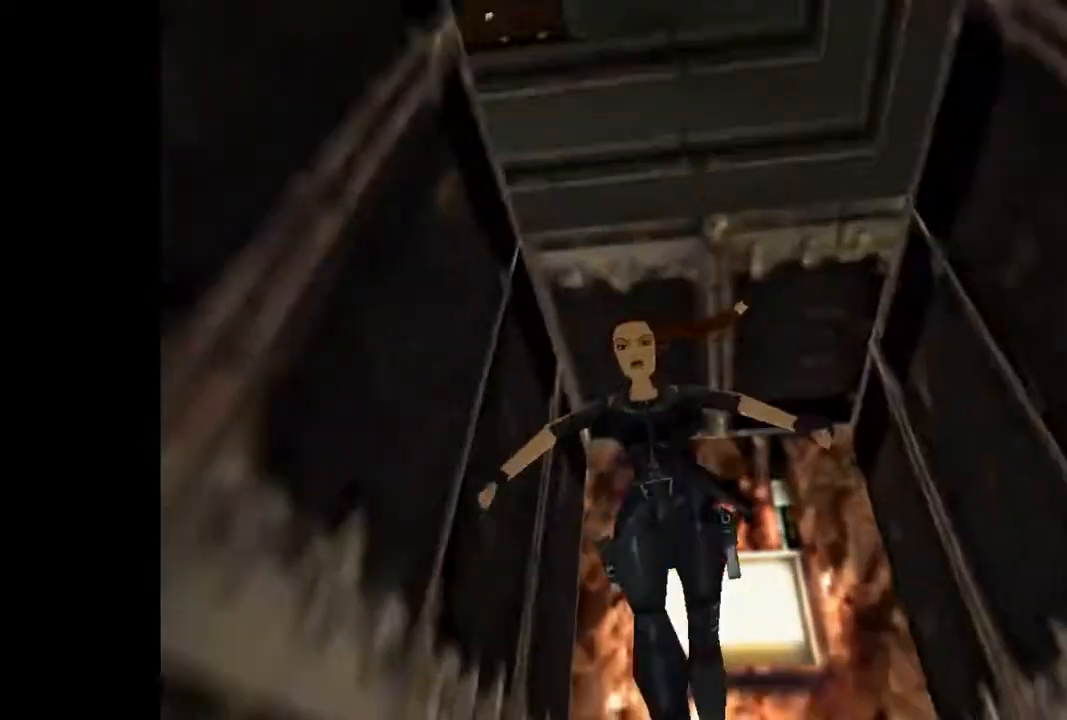
{"buttons": ["SQUARE", "DPAD_UP", "DPAD_LEFT"], "events": [[100, "DPAD_LEFT", "up"], [100, "DPAD_UP", "up"], [133, "SQUARE", "down"], [367, "DPAD_UP", "down"], [467, "DPAD_LEFT", "down"]]}
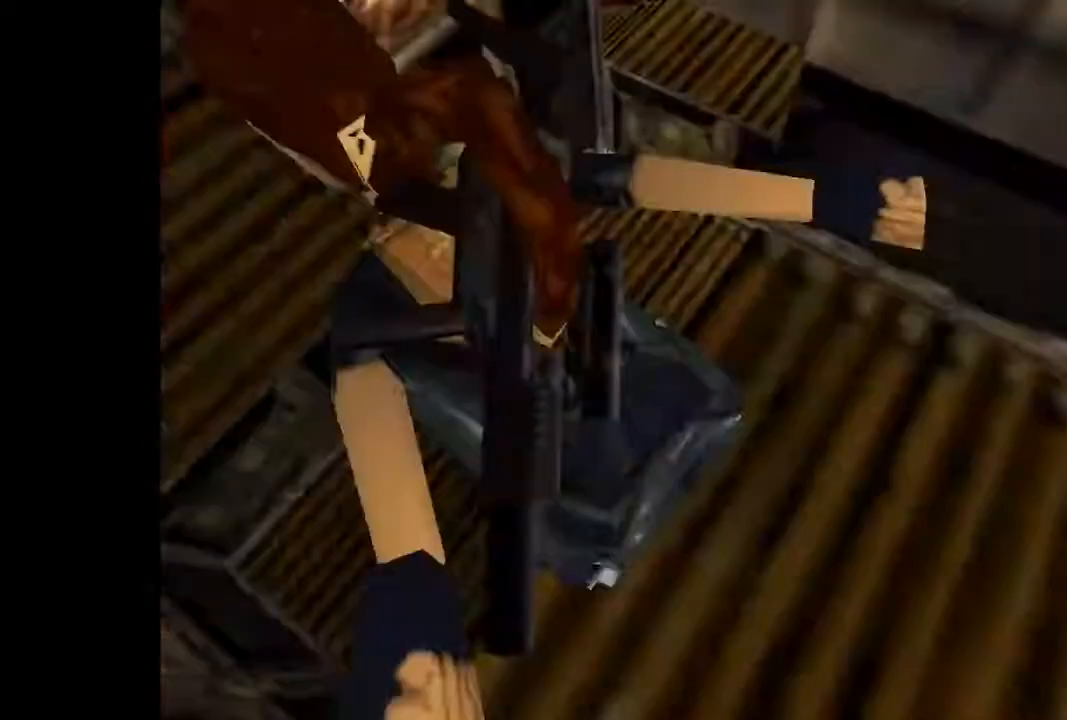
{"buttons": ["CROSS", "DPAD_UP"], "events": [[133, "SQUARE", "up"], [200, "CROSS", "down"], [200, "DPAD_LEFT", "up"]]}
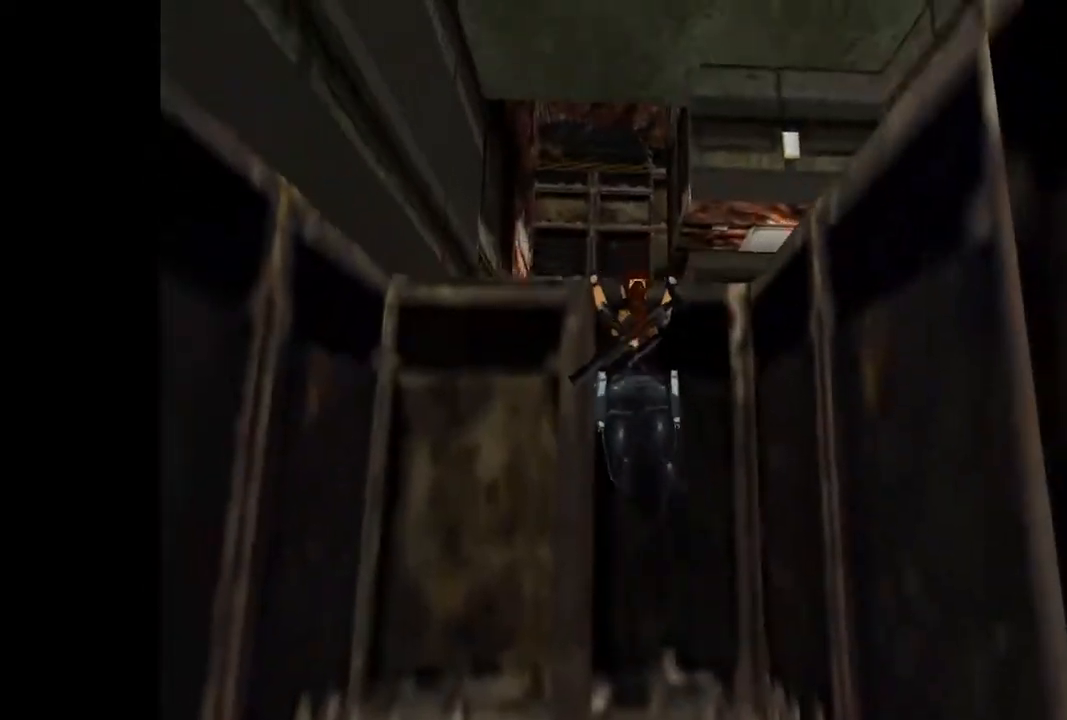
{"buttons": ["CROSS", "DPAD_UP"], "events": []}
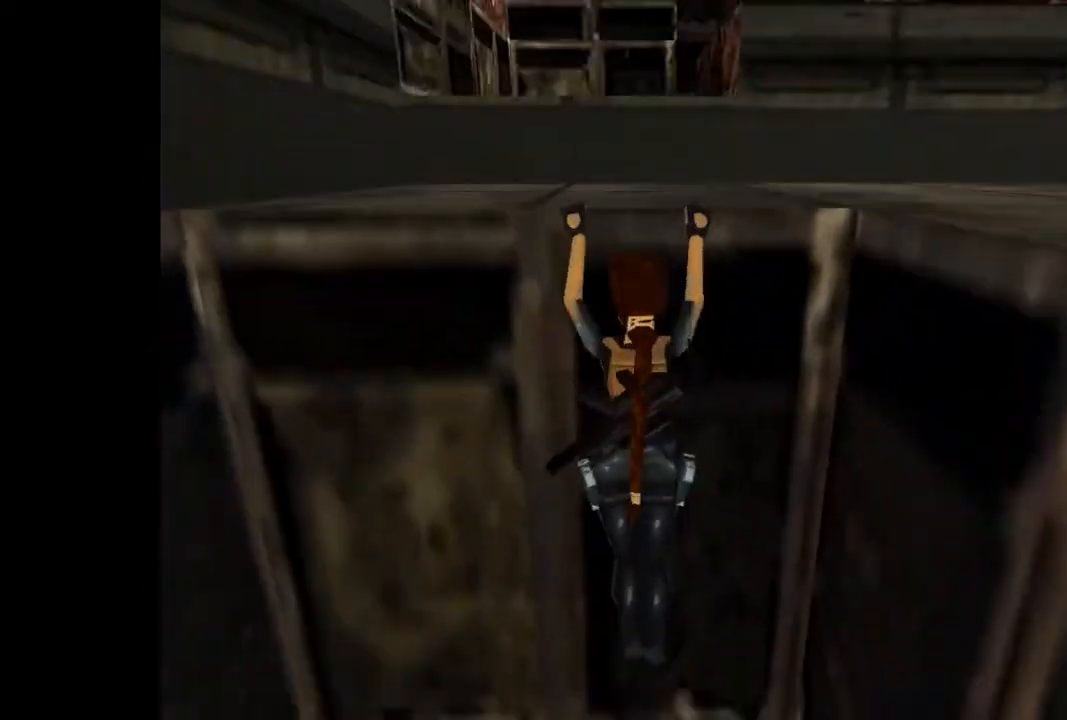
{"buttons": [], "events": [[233, "CROSS", "up"], [367, "DPAD_UP", "up"]]}
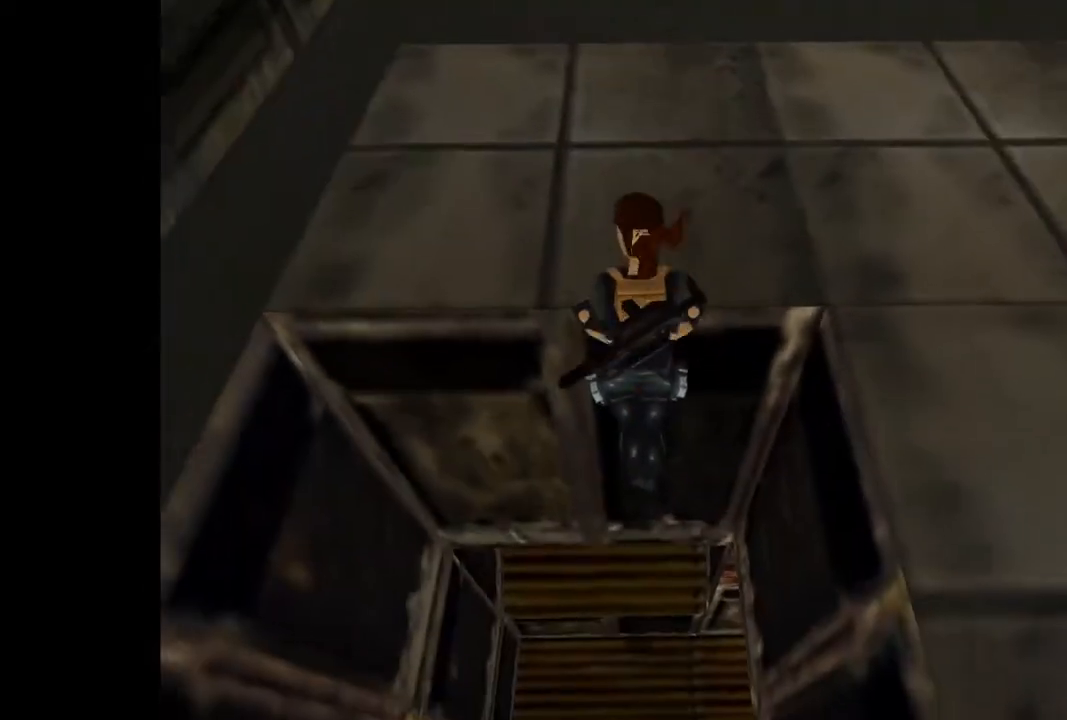
{"buttons": [], "events": []}
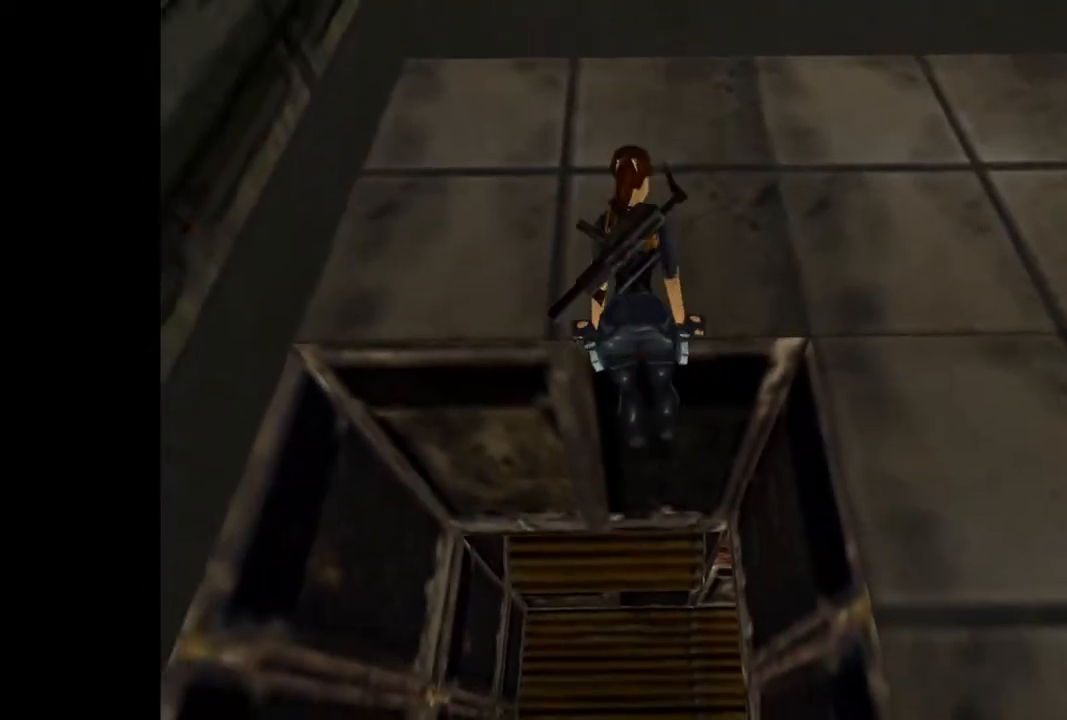
{"buttons": [], "events": []}
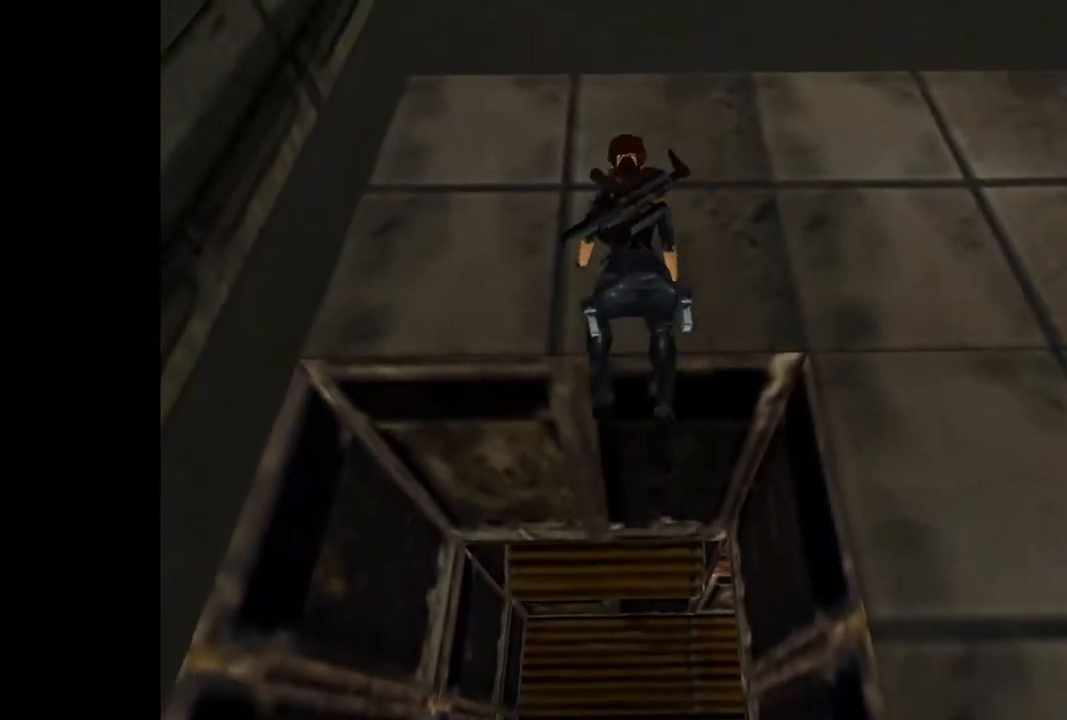
{"buttons": ["DPAD_RIGHT"], "events": [[367, "DPAD_RIGHT", "down"]]}
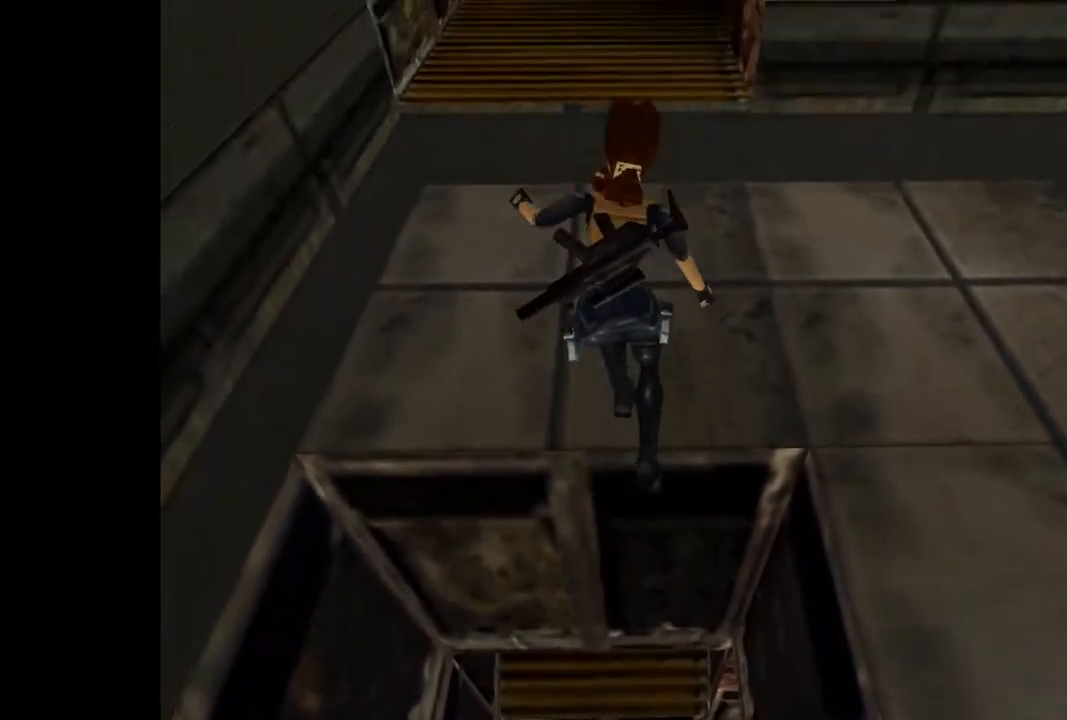
{"buttons": ["DPAD_RIGHT"], "events": []}
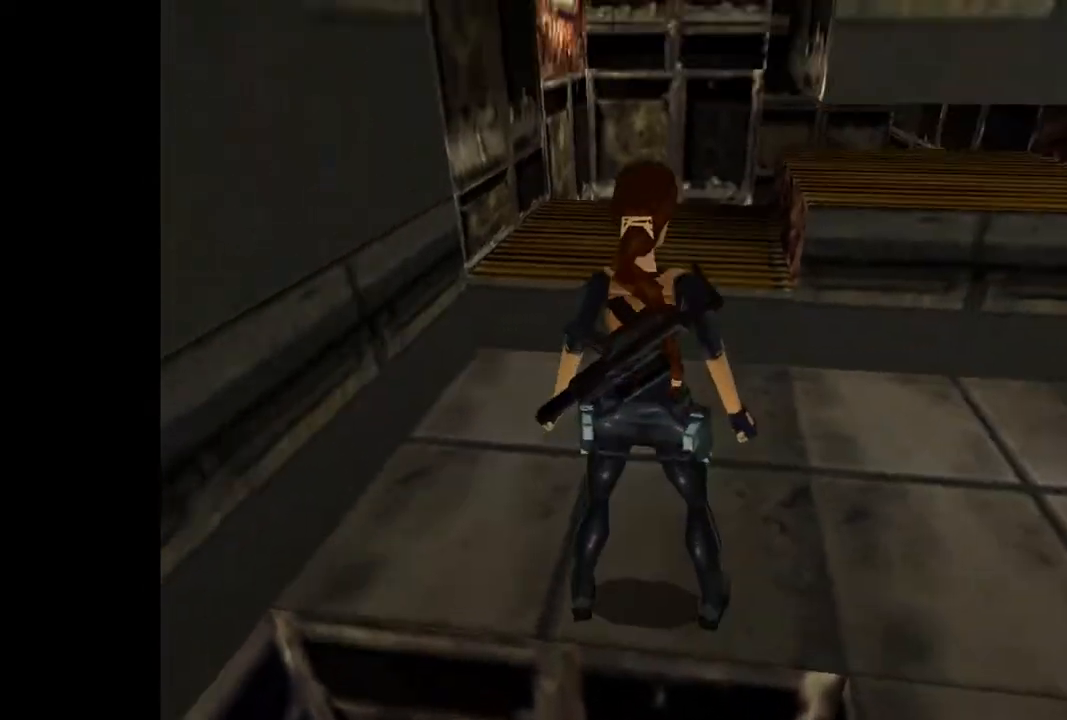
{"buttons": ["DPAD_UP", "DPAD_RIGHT"], "events": [[433, "DPAD_UP", "down"]]}
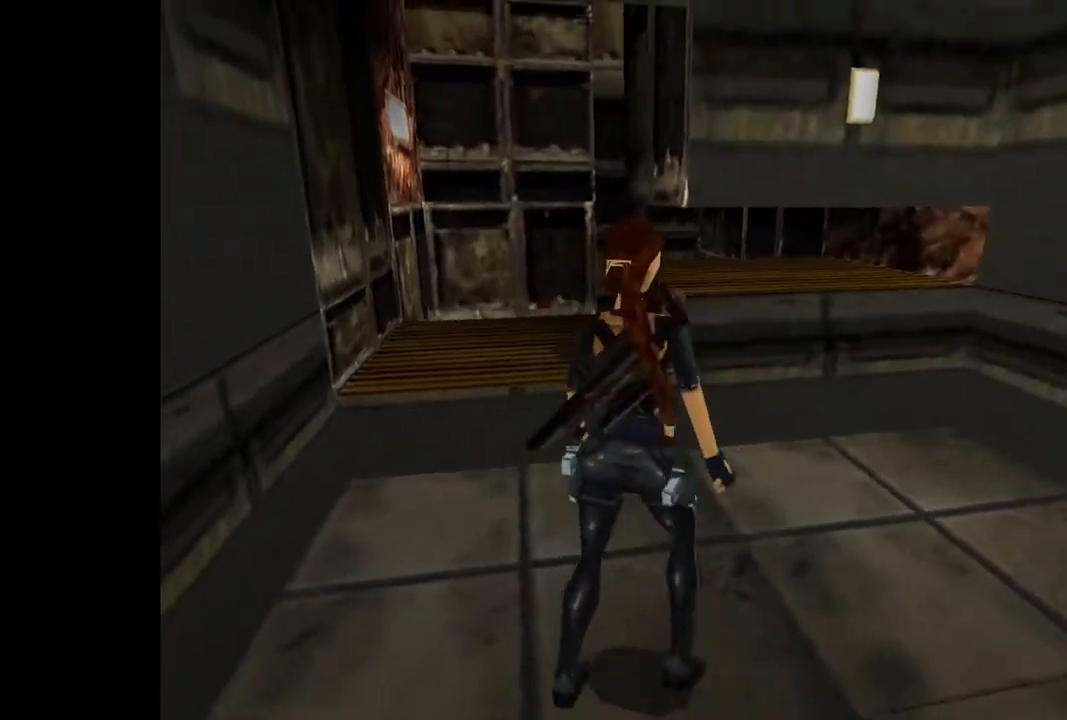
{"buttons": ["DPAD_UP", "DPAD_RIGHT"], "events": []}
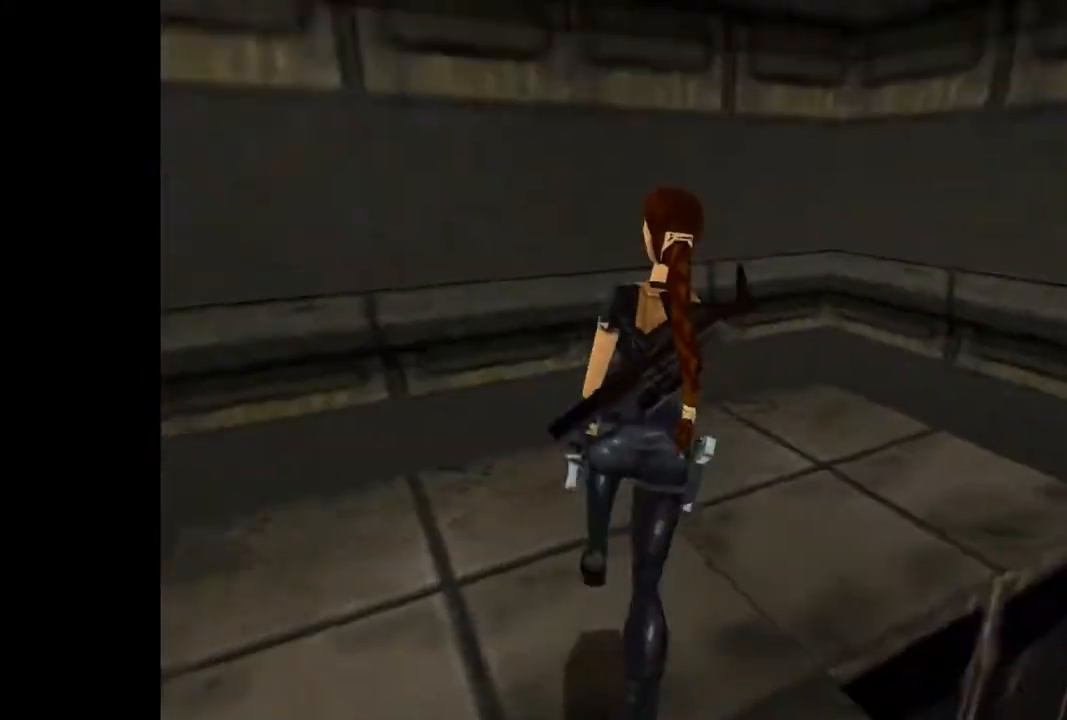
{"buttons": ["DPAD_UP"], "events": [[300, "DPAD_RIGHT", "up"]]}
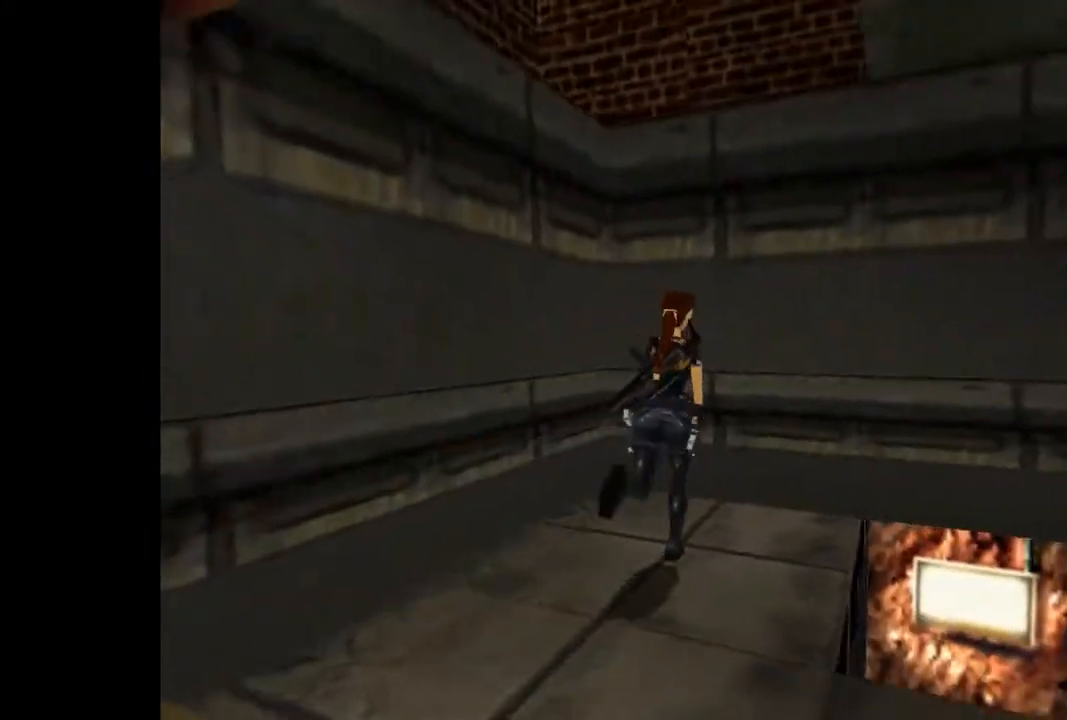
{"buttons": ["CROSS", "DPAD_UP"], "events": [[233, "CROSS", "down"]]}
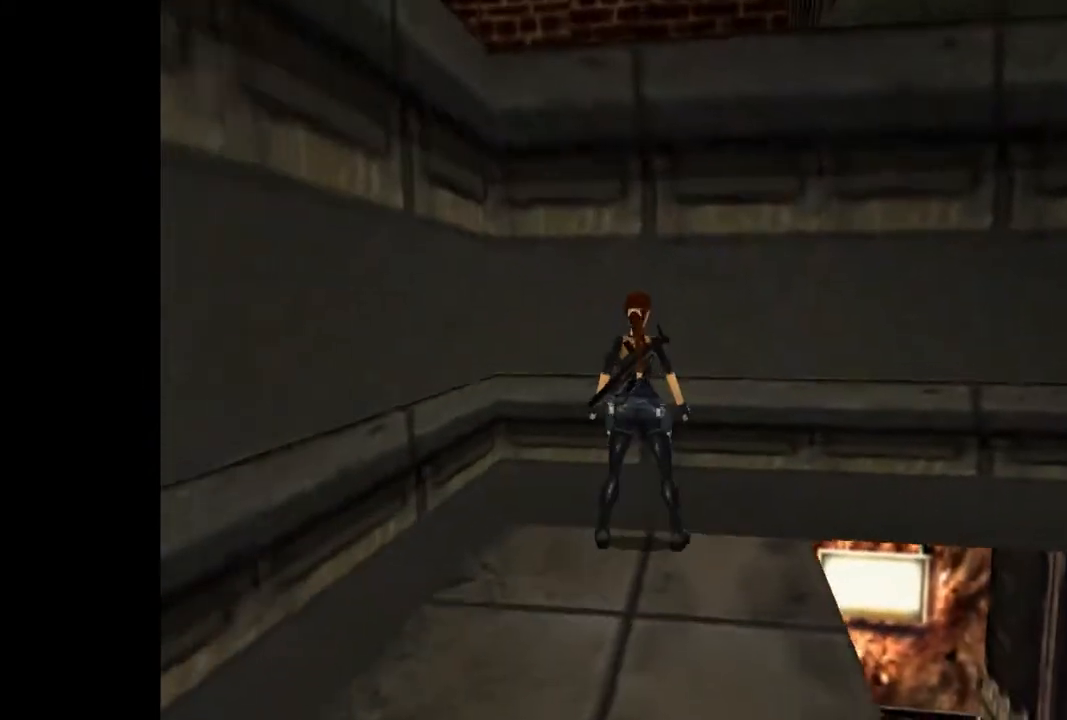
{"buttons": ["CROSS", "DPAD_UP"], "events": []}
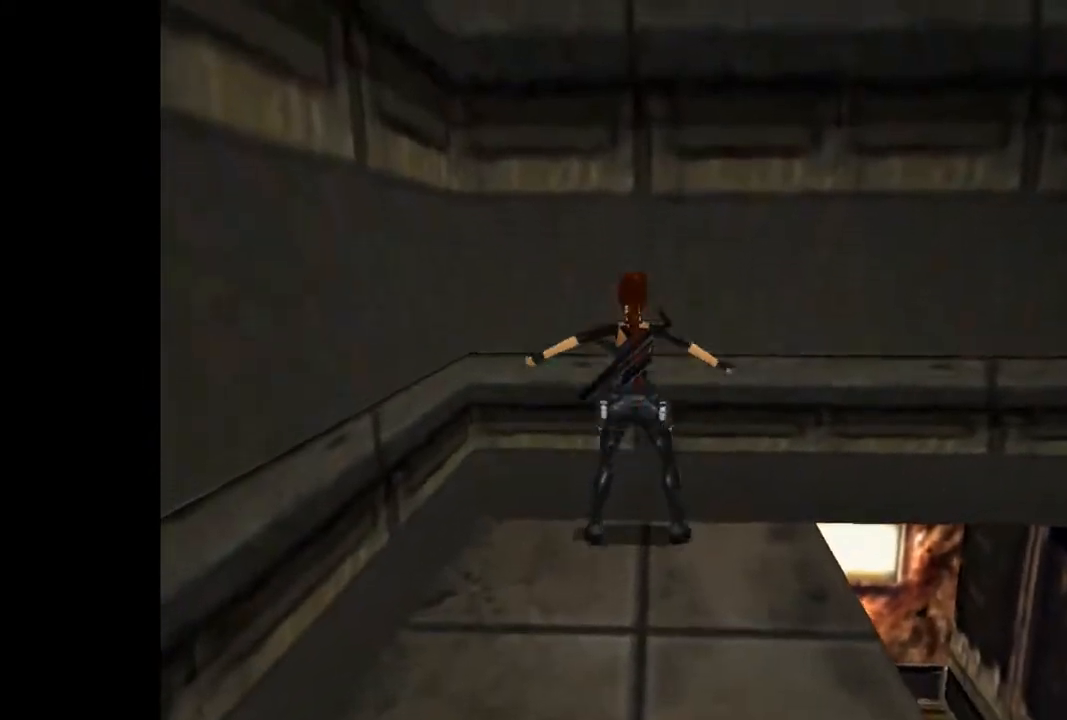
{"buttons": ["CROSS", "DPAD_UP"], "events": []}
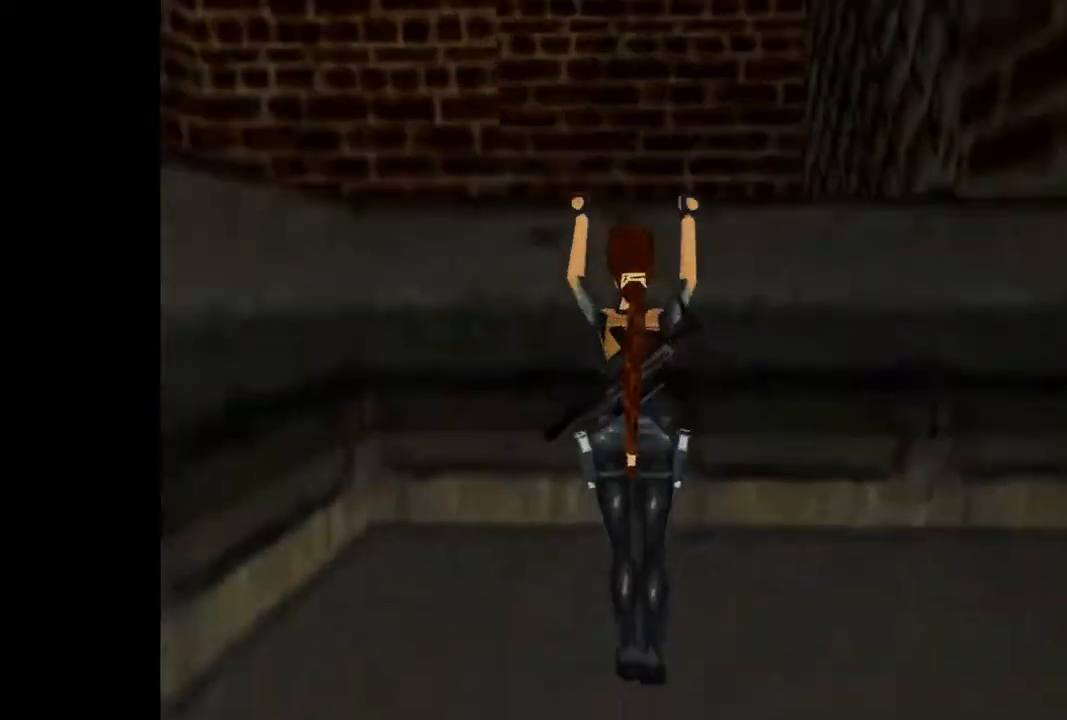
{"buttons": [], "events": [[67, "DPAD_UP", "up"], [100, "CROSS", "up"], [167, "L1", "down"], [167, "L2", "down"], [267, "L1", "up"], [267, "L2", "up"], [367, "L1", "down"], [367, "L2", "down"], [433, "L1", "up"], [433, "L2", "up"]]}
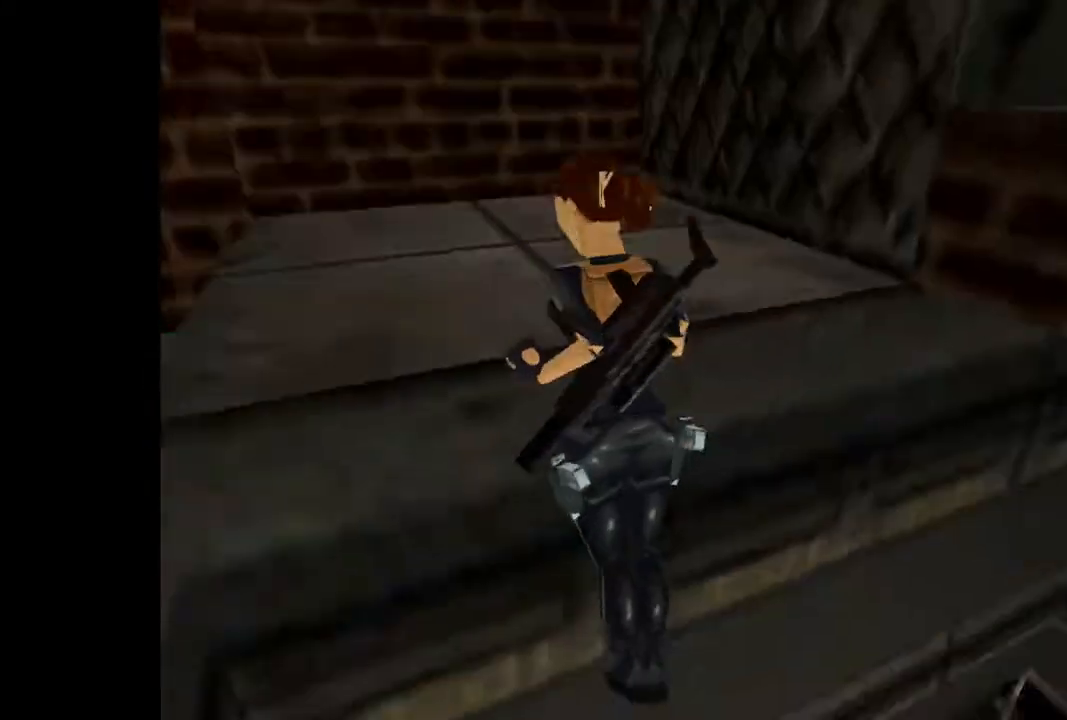
{"buttons": ["TRIANGLE"], "events": [[433, "TRIANGLE", "down"]]}
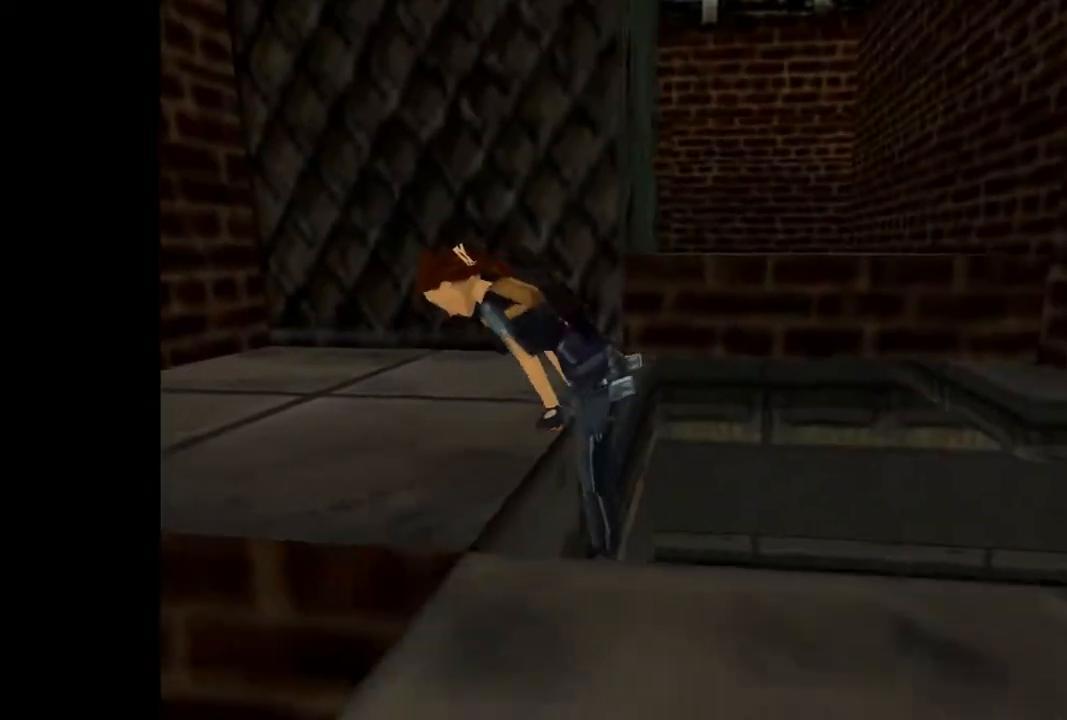
{"buttons": ["TRIANGLE"], "events": []}
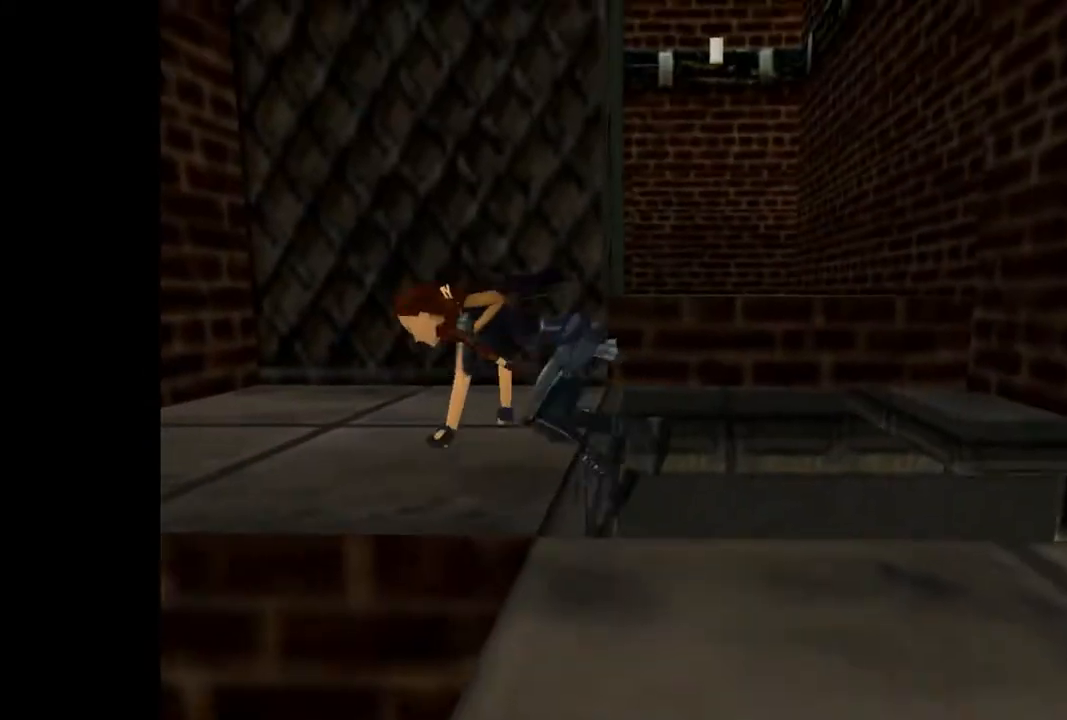
{"buttons": ["TRIANGLE"], "events": []}
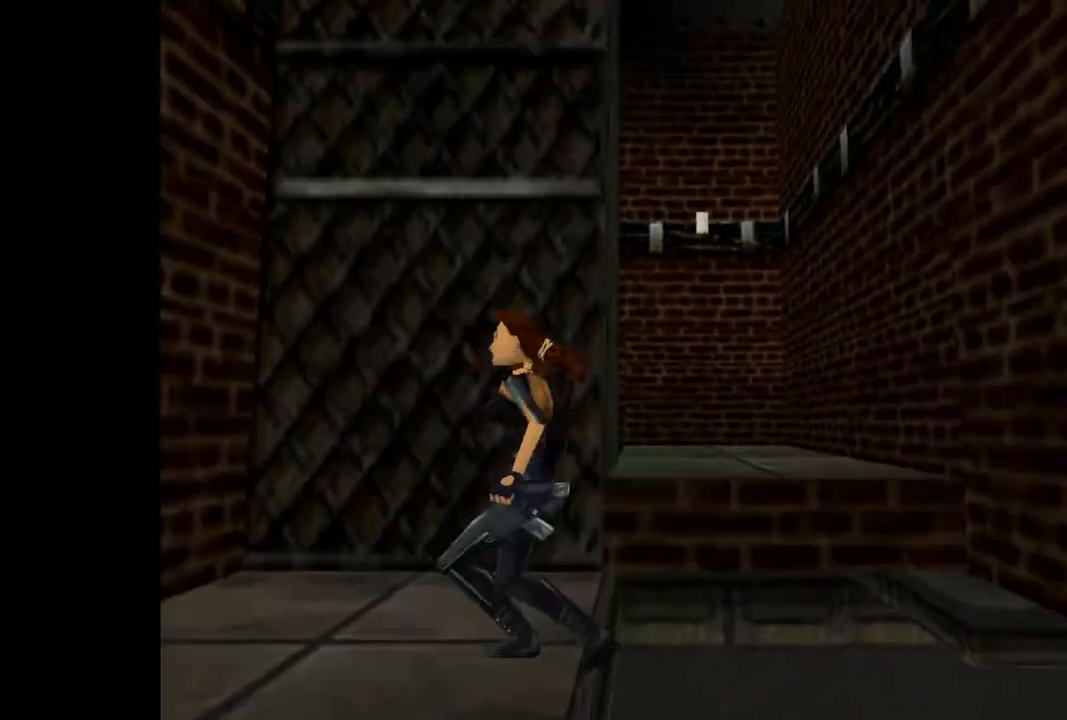
{"buttons": ["DPAD_LEFT"], "events": [[200, "TRIANGLE", "up"], [433, "DPAD_LEFT", "down"]]}
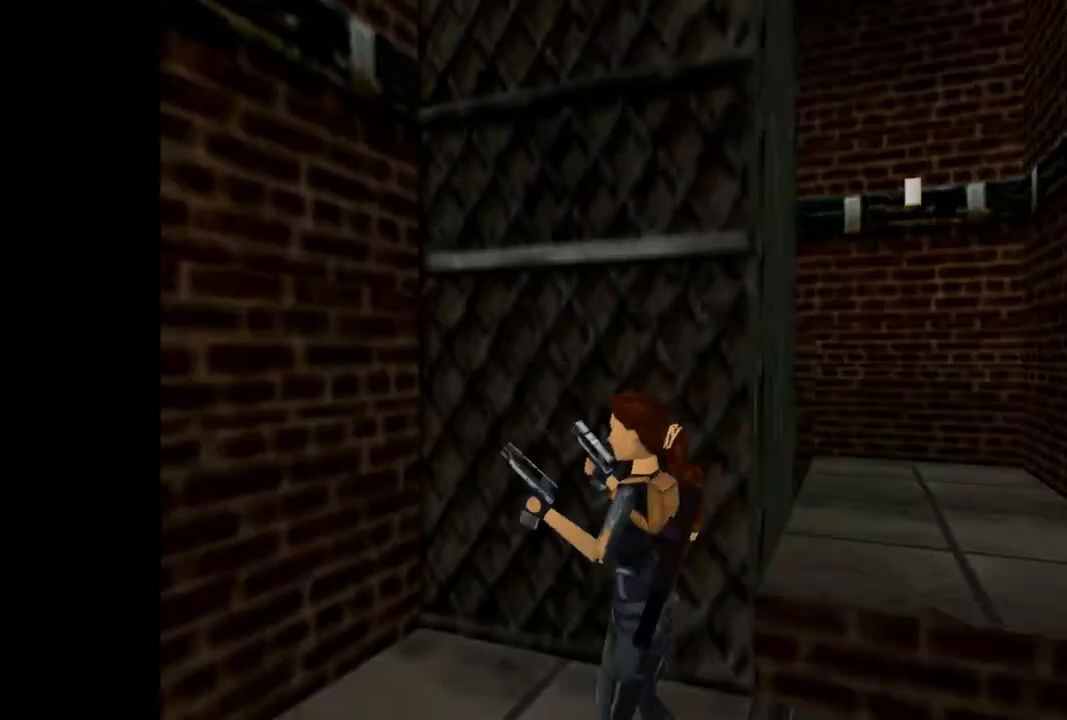
{"buttons": ["SQUARE"], "events": [[367, "DPAD_LEFT", "up"], [400, "SQUARE", "down"]]}
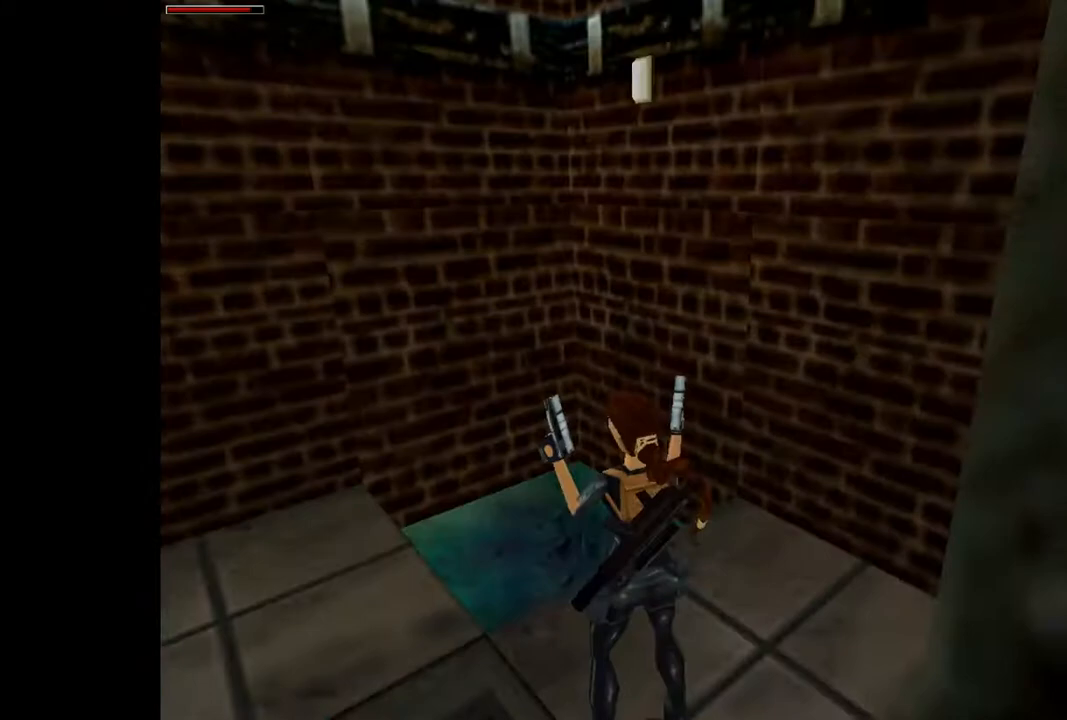
{"buttons": ["DPAD_UP", "DPAD_LEFT"], "events": [[67, "SQUARE", "up"], [100, "DPAD_DOWN", "down"], [133, "CIRCLE", "down"], [233, "DPAD_DOWN", "up"], [300, "CIRCLE", "up"], [367, "TRIANGLE", "down"], [400, "DPAD_UP", "down"], [467, "DPAD_LEFT", "down"], [467, "TRIANGLE", "up"]]}
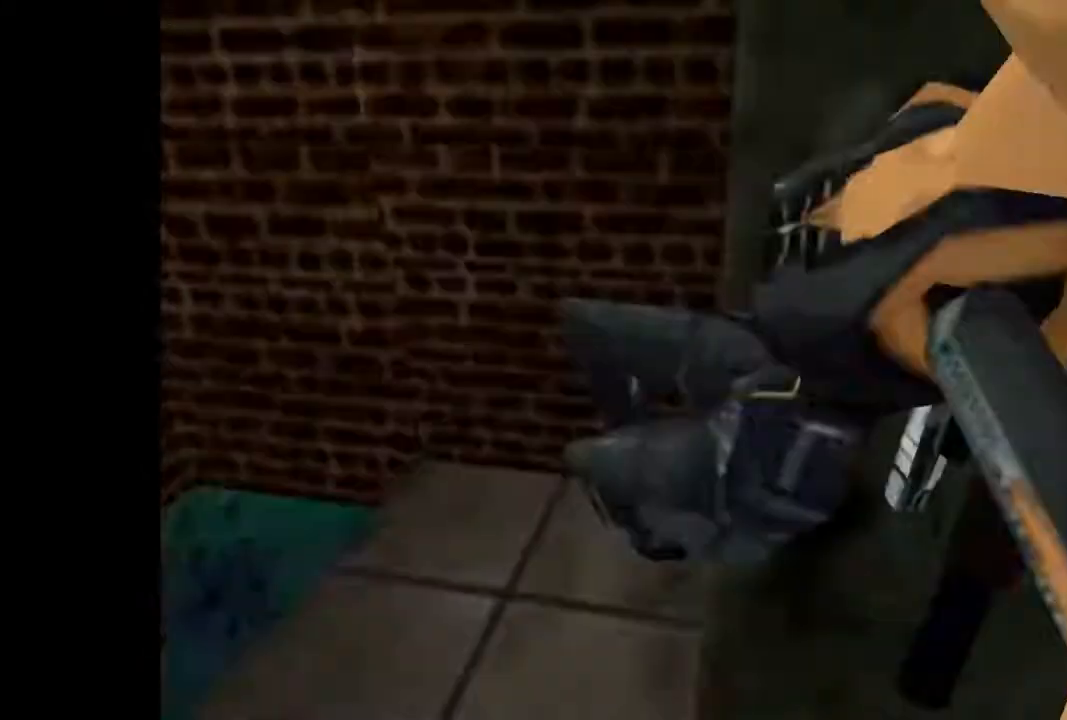
{"buttons": ["DPAD_UP", "DPAD_LEFT"], "events": []}